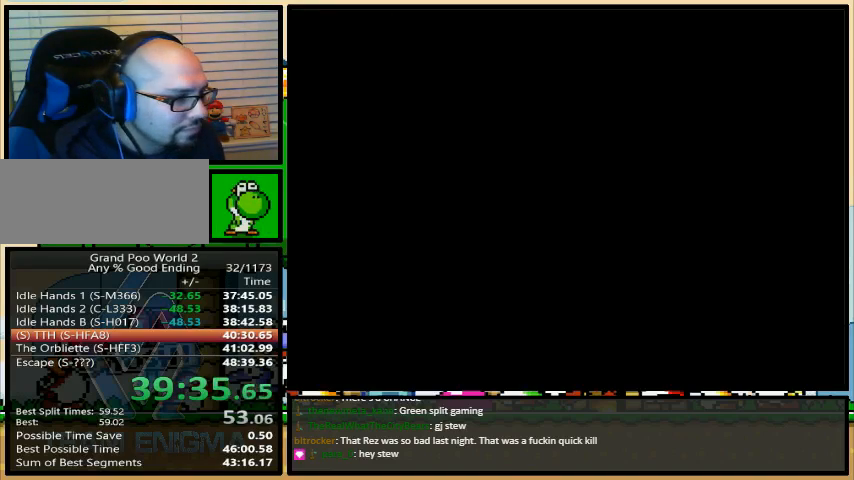
Gameplay with a controller (Nintendo layout); each line is a JSON object with the inputs held at the frame after it. "events" lists button and stick changes between this image and that frame as [ms after this image, input, new state], when the widget could be followed in between. Not read: L1 L3 R1 R3.
{"buttons": ["A", "X", "DPAD_LEFT"], "events": [[500, "A", "down"]]}
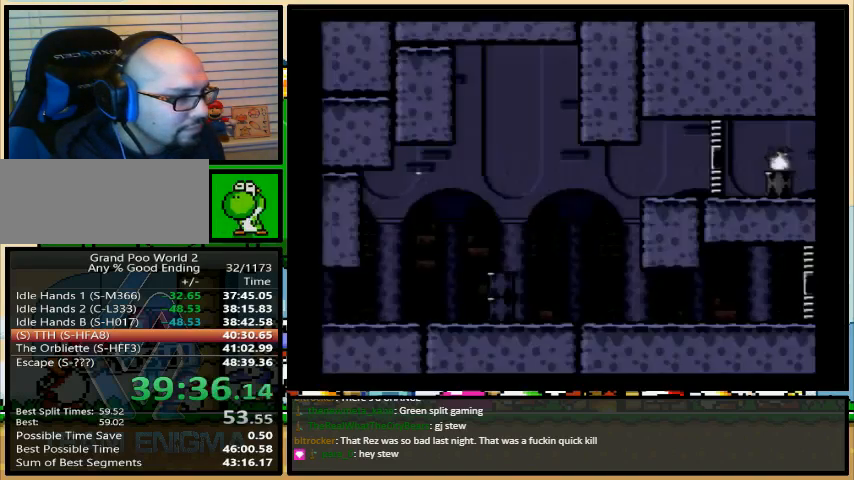
{"buttons": ["X", "DPAD_LEFT"], "events": [[100, "A", "up"], [167, "A", "down"], [200, "A", "up"]]}
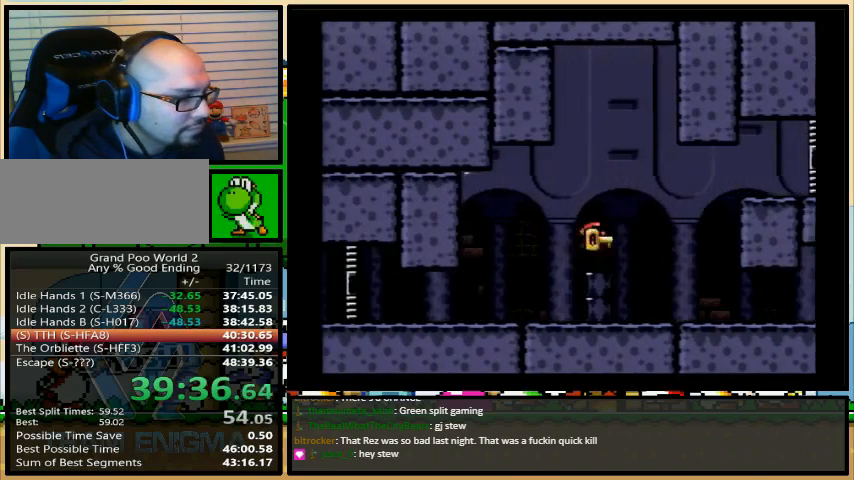
{"buttons": ["X", "DPAD_LEFT"], "events": []}
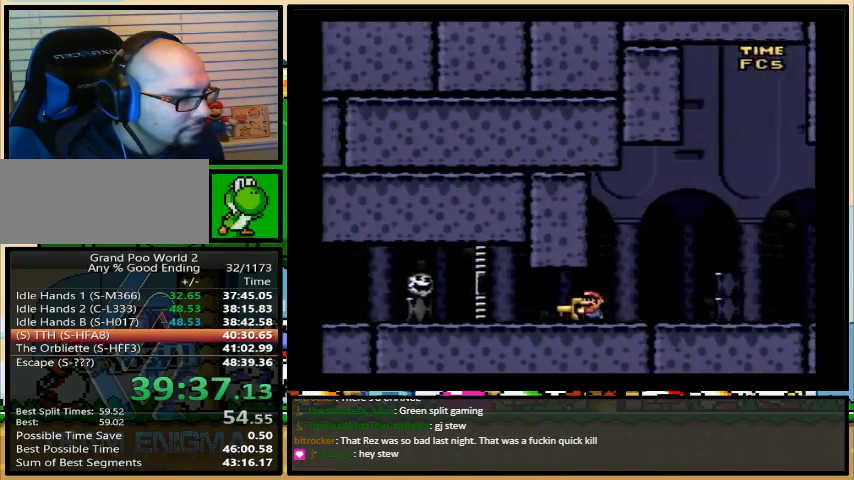
{"buttons": ["Y", "DPAD_LEFT"], "events": [[67, "Y", "down"], [100, "X", "up"]]}
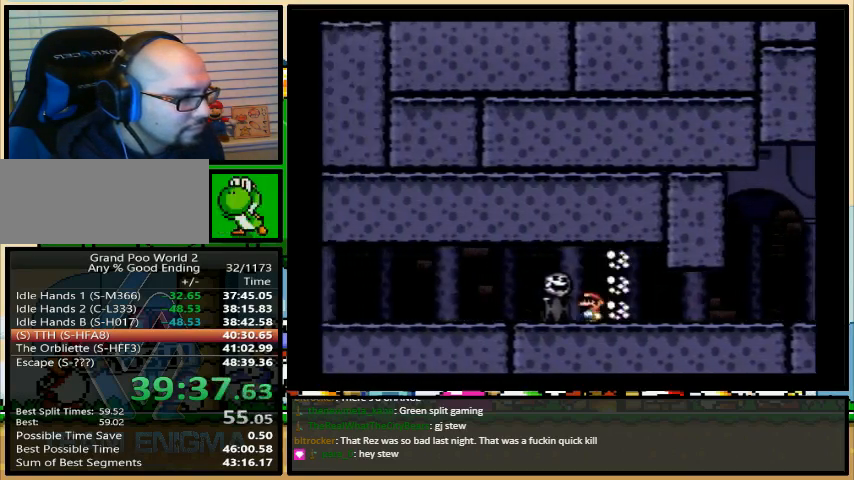
{"buttons": ["Y", "DPAD_LEFT"], "events": []}
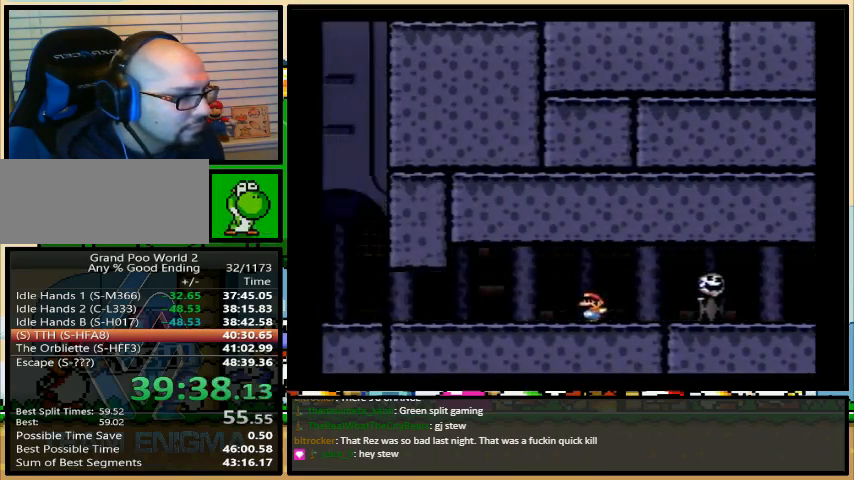
{"buttons": ["B", "Y", "DPAD_RIGHT"], "events": [[333, "DPAD_LEFT", "up"], [333, "DPAD_UP", "down"], [367, "B", "down"], [367, "DPAD_RIGHT", "down"], [367, "DPAD_UP", "up"]]}
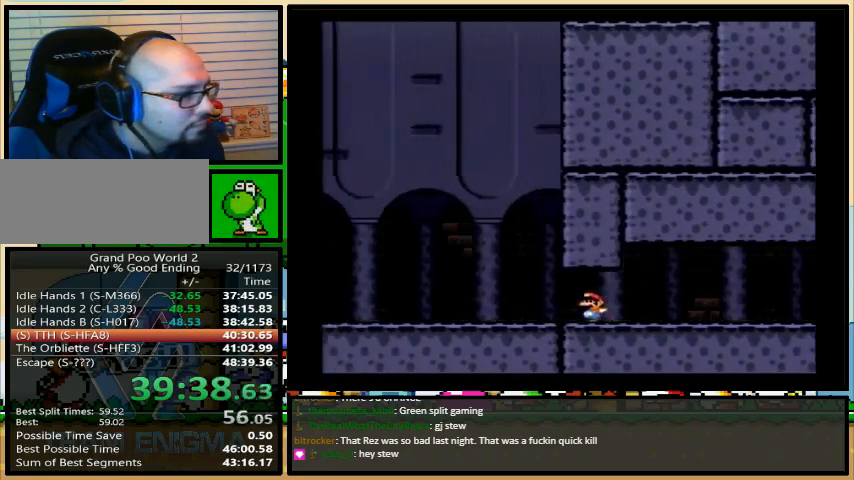
{"buttons": ["B", "Y", "DPAD_LEFT"], "events": [[133, "B", "up"], [133, "DPAD_LEFT", "down"], [133, "DPAD_RIGHT", "up"], [467, "B", "down"]]}
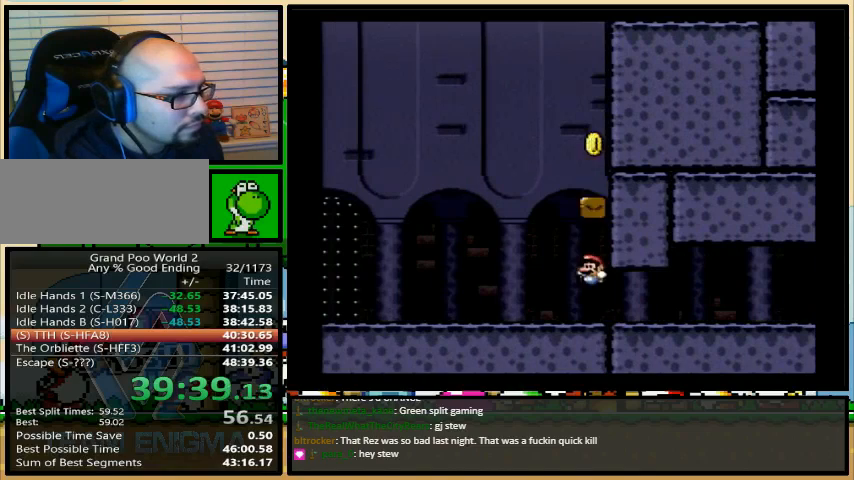
{"buttons": ["B", "Y", "DPAD_RIGHT"], "events": [[33, "DPAD_RIGHT", "down"], [333, "DPAD_LEFT", "up"]]}
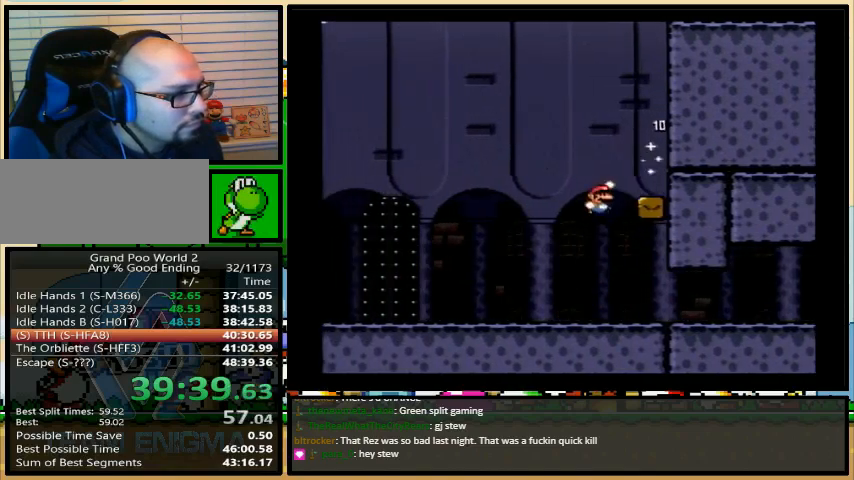
{"buttons": ["B", "Y", "DPAD_LEFT"], "events": [[33, "B", "up"], [67, "B", "down"], [67, "DPAD_RIGHT", "up"], [200, "B", "up"], [333, "DPAD_LEFT", "down"], [500, "B", "down"]]}
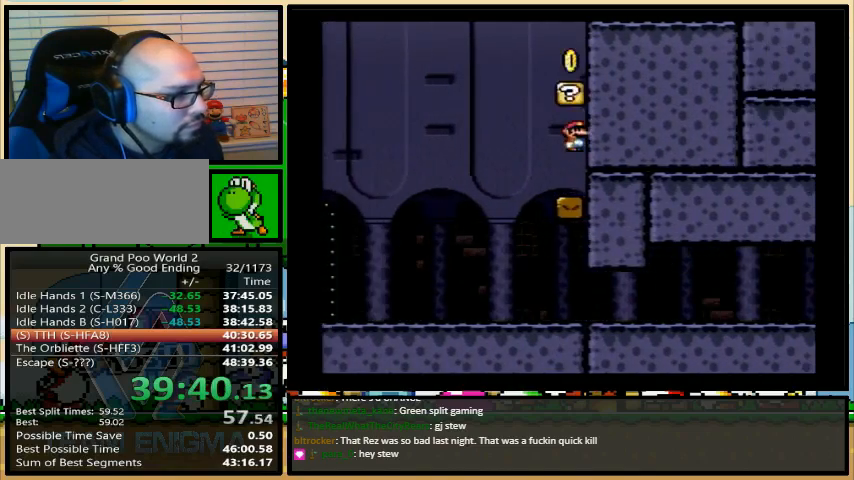
{"buttons": ["B", "Y", "DPAD_UP", "DPAD_LEFT"], "events": [[67, "DPAD_UP", "down"], [100, "DPAD_LEFT", "up"], [100, "DPAD_RIGHT", "down"], [100, "DPAD_UP", "up"], [300, "B", "up"], [433, "DPAD_LEFT", "down"], [433, "DPAD_RIGHT", "up"], [500, "B", "down"], [500, "DPAD_UP", "down"]]}
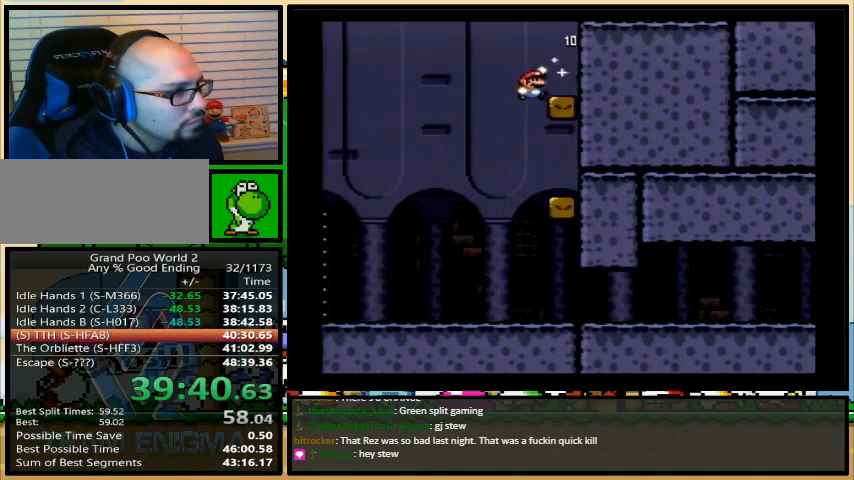
{"buttons": ["Y", "DPAD_RIGHT"], "events": [[33, "DPAD_LEFT", "up"], [67, "DPAD_RIGHT", "down"], [67, "DPAD_UP", "up"], [267, "B", "up"]]}
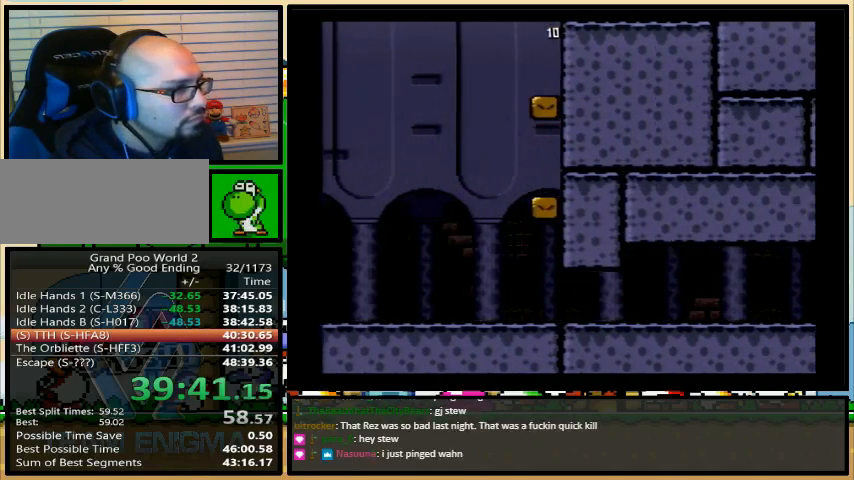
{"buttons": ["Y", "DPAD_UP"], "events": [[267, "DPAD_RIGHT", "up"], [333, "DPAD_UP", "down"], [433, "DPAD_UP", "up"], [467, "DPAD_UP", "down"]]}
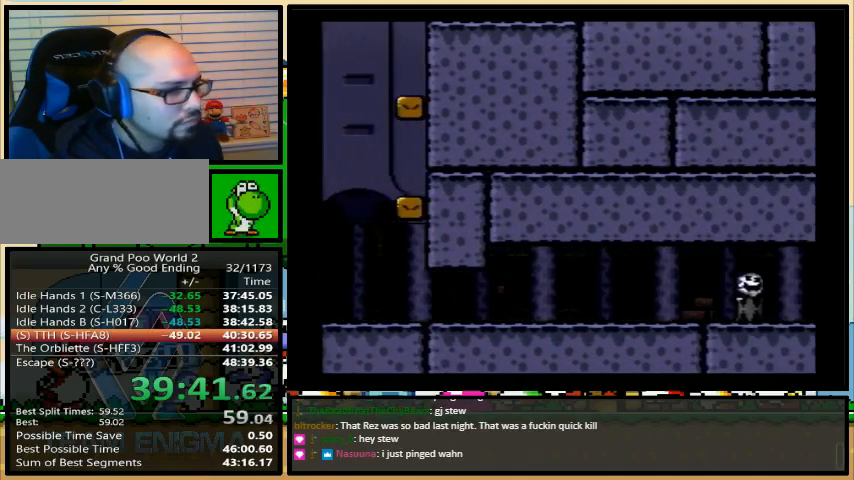
{"buttons": ["Y", "DPAD_RIGHT"], "events": [[133, "DPAD_UP", "up"], [167, "DPAD_UP", "down"], [267, "DPAD_UP", "up"], [367, "DPAD_RIGHT", "down"]]}
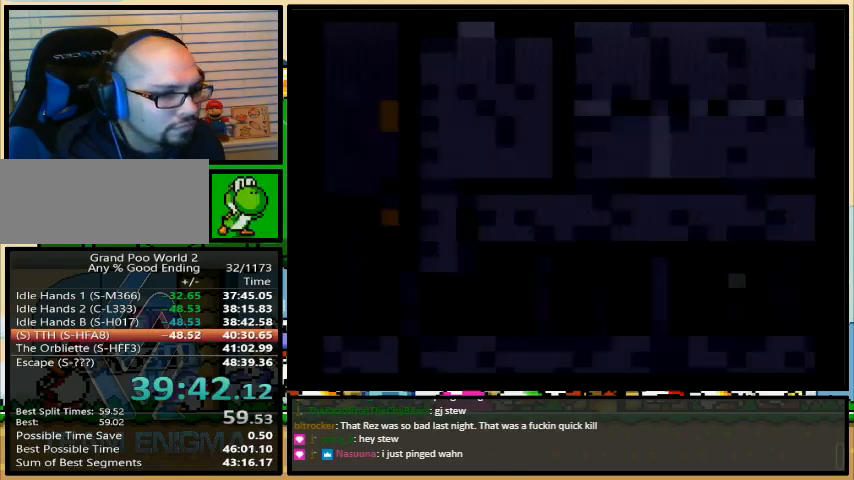
{"buttons": ["Y", "DPAD_RIGHT"], "events": []}
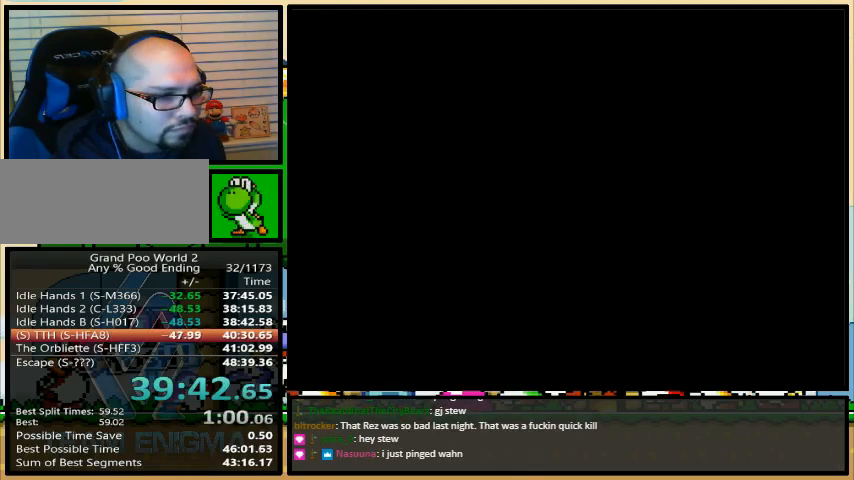
{"buttons": ["Y", "DPAD_RIGHT"], "events": []}
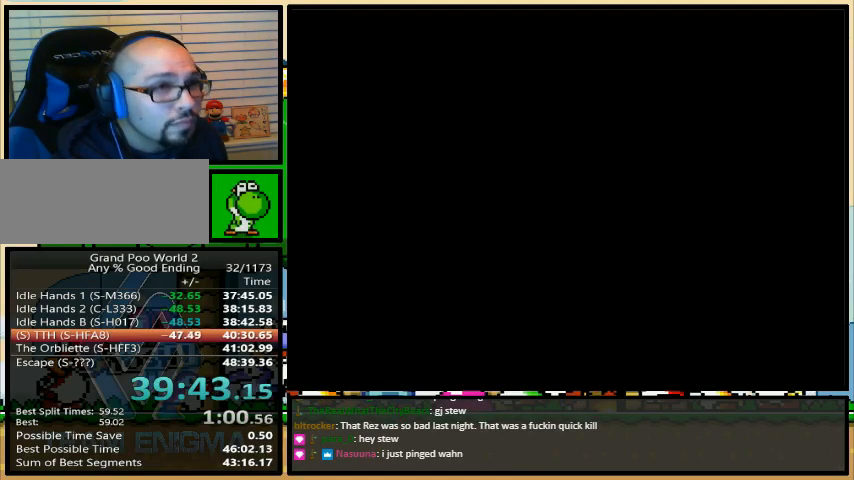
{"buttons": ["Y", "DPAD_RIGHT"], "events": []}
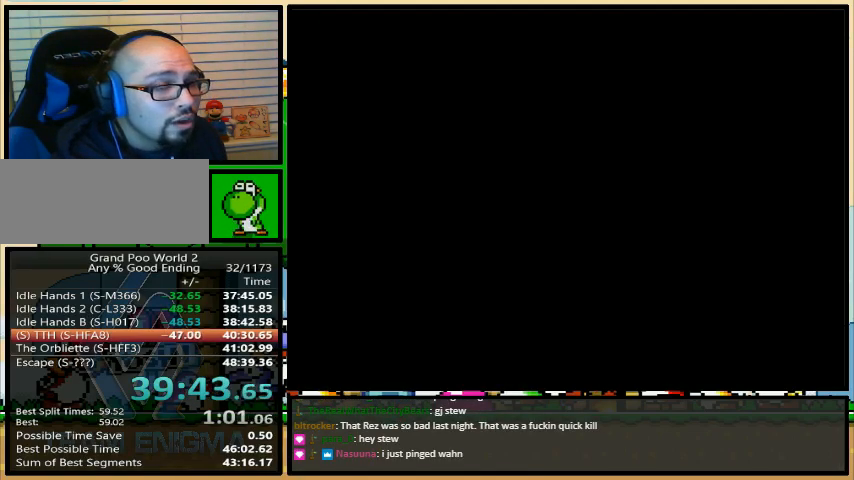
{"buttons": ["Y", "DPAD_RIGHT"], "events": []}
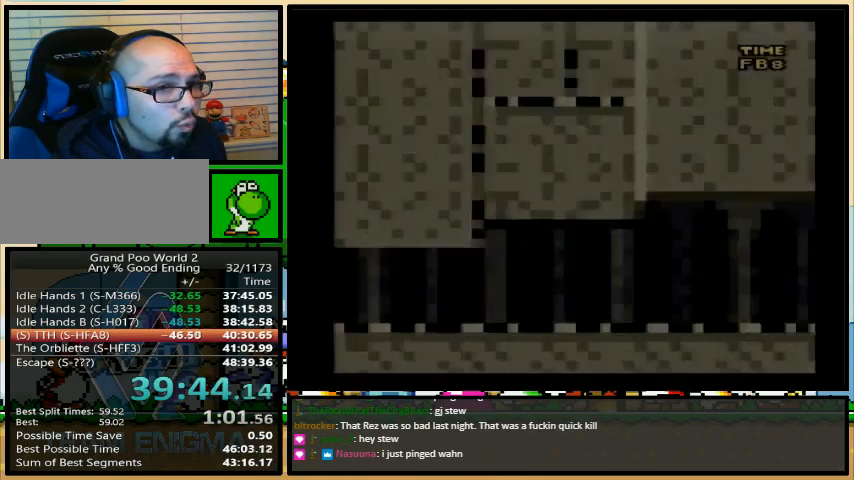
{"buttons": ["Y", "DPAD_RIGHT"], "events": []}
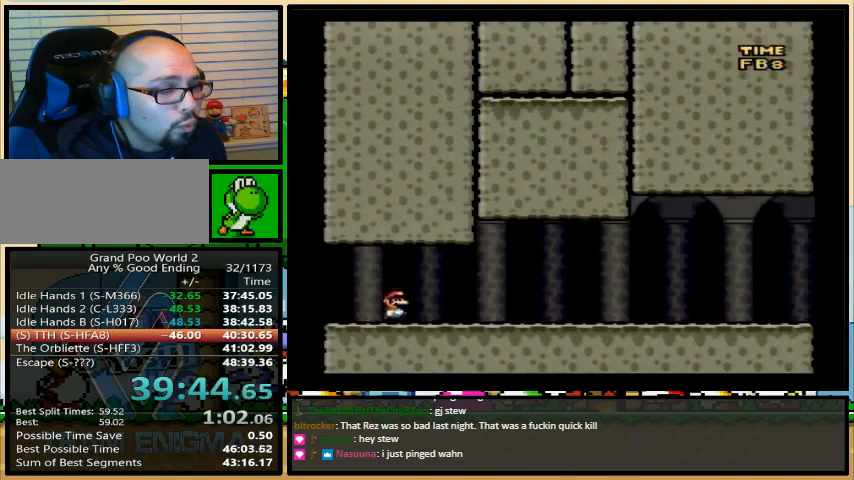
{"buttons": ["Y", "DPAD_RIGHT"], "events": []}
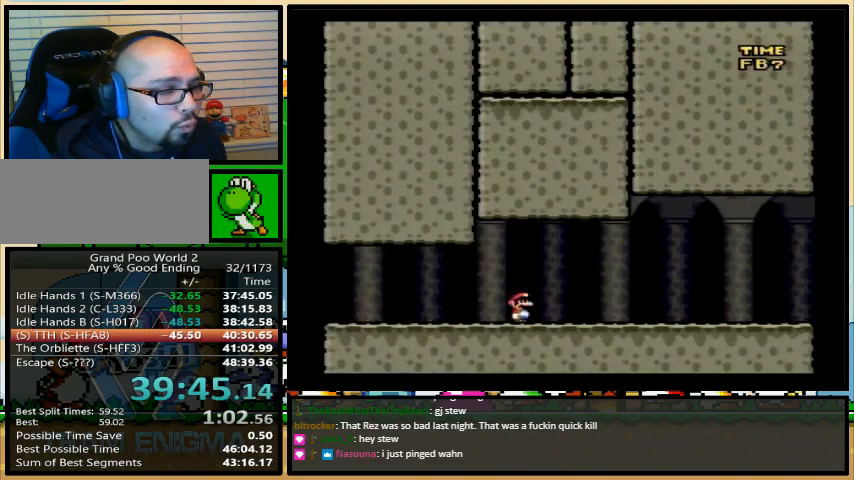
{"buttons": ["Y", "DPAD_RIGHT"], "events": []}
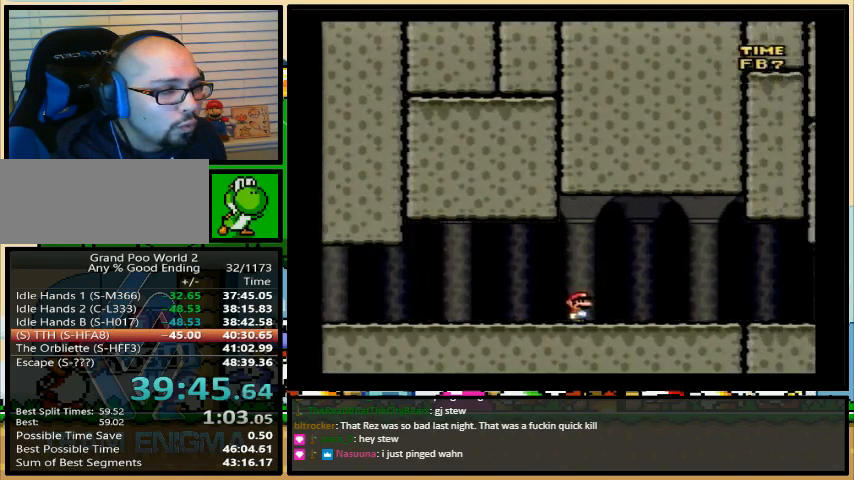
{"buttons": ["Y", "DPAD_RIGHT"], "events": []}
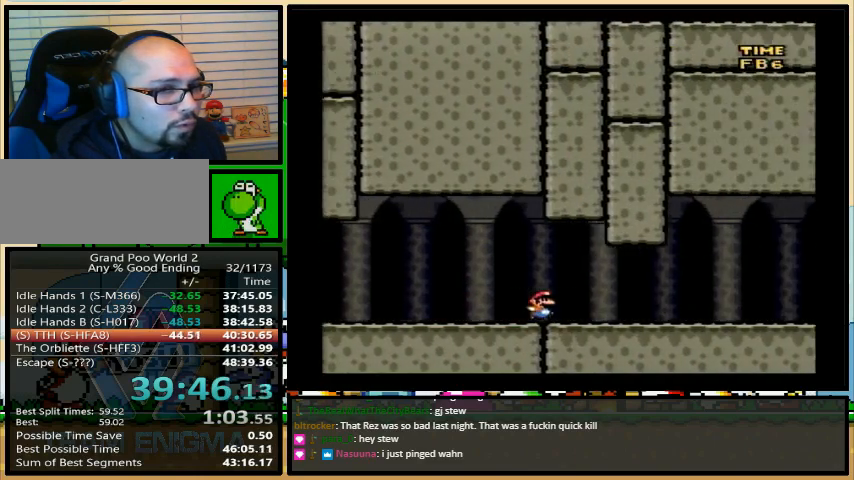
{"buttons": ["Y", "DPAD_RIGHT"], "events": []}
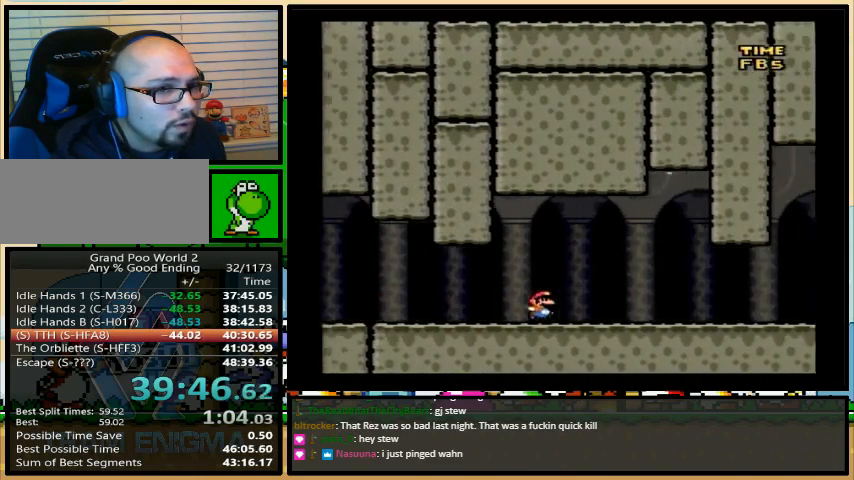
{"buttons": ["Y", "DPAD_RIGHT"], "events": []}
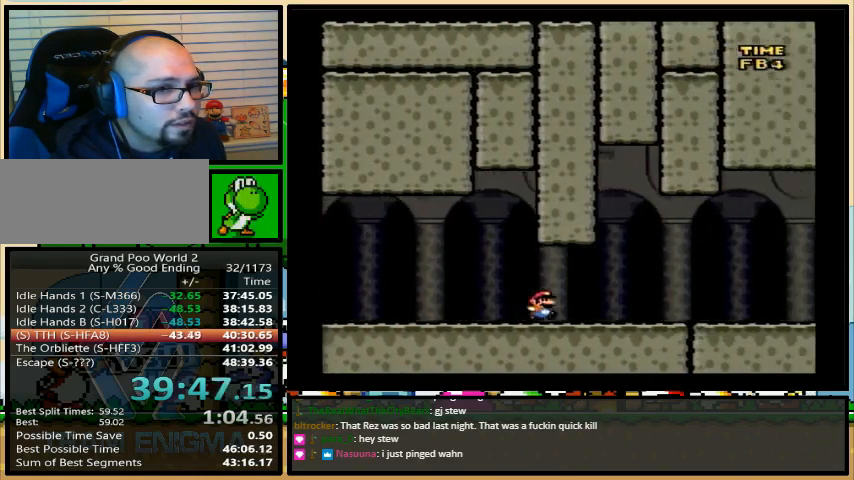
{"buttons": ["Y", "DPAD_RIGHT"], "events": []}
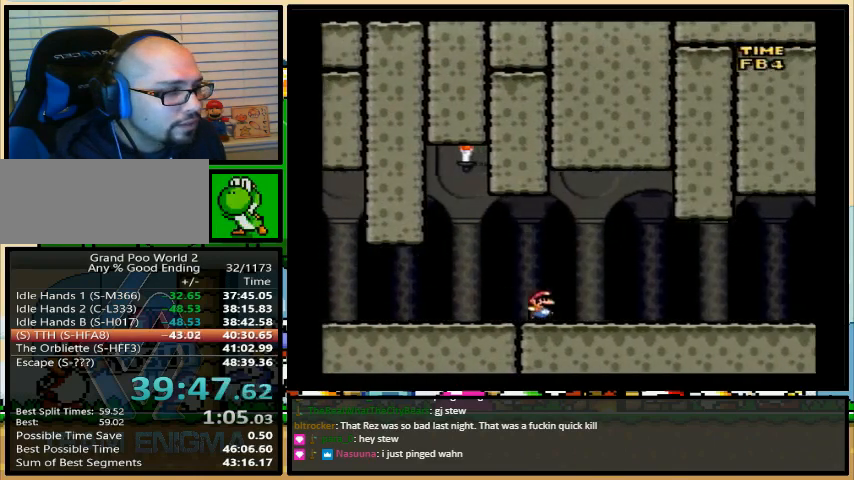
{"buttons": ["Y", "DPAD_RIGHT"], "events": []}
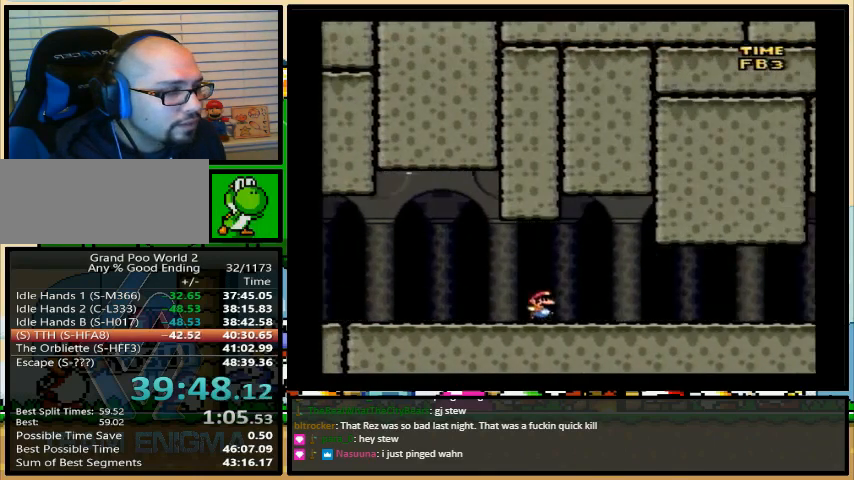
{"buttons": ["Y", "DPAD_RIGHT"], "events": []}
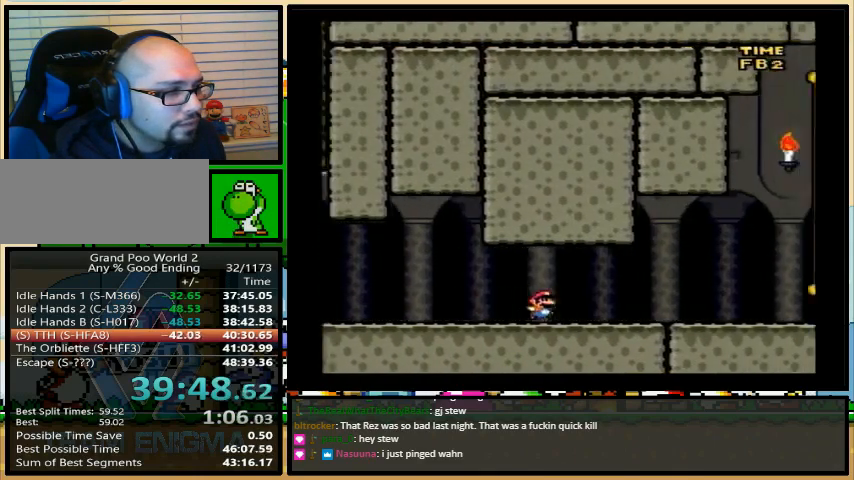
{"buttons": ["Y", "DPAD_RIGHT"], "events": []}